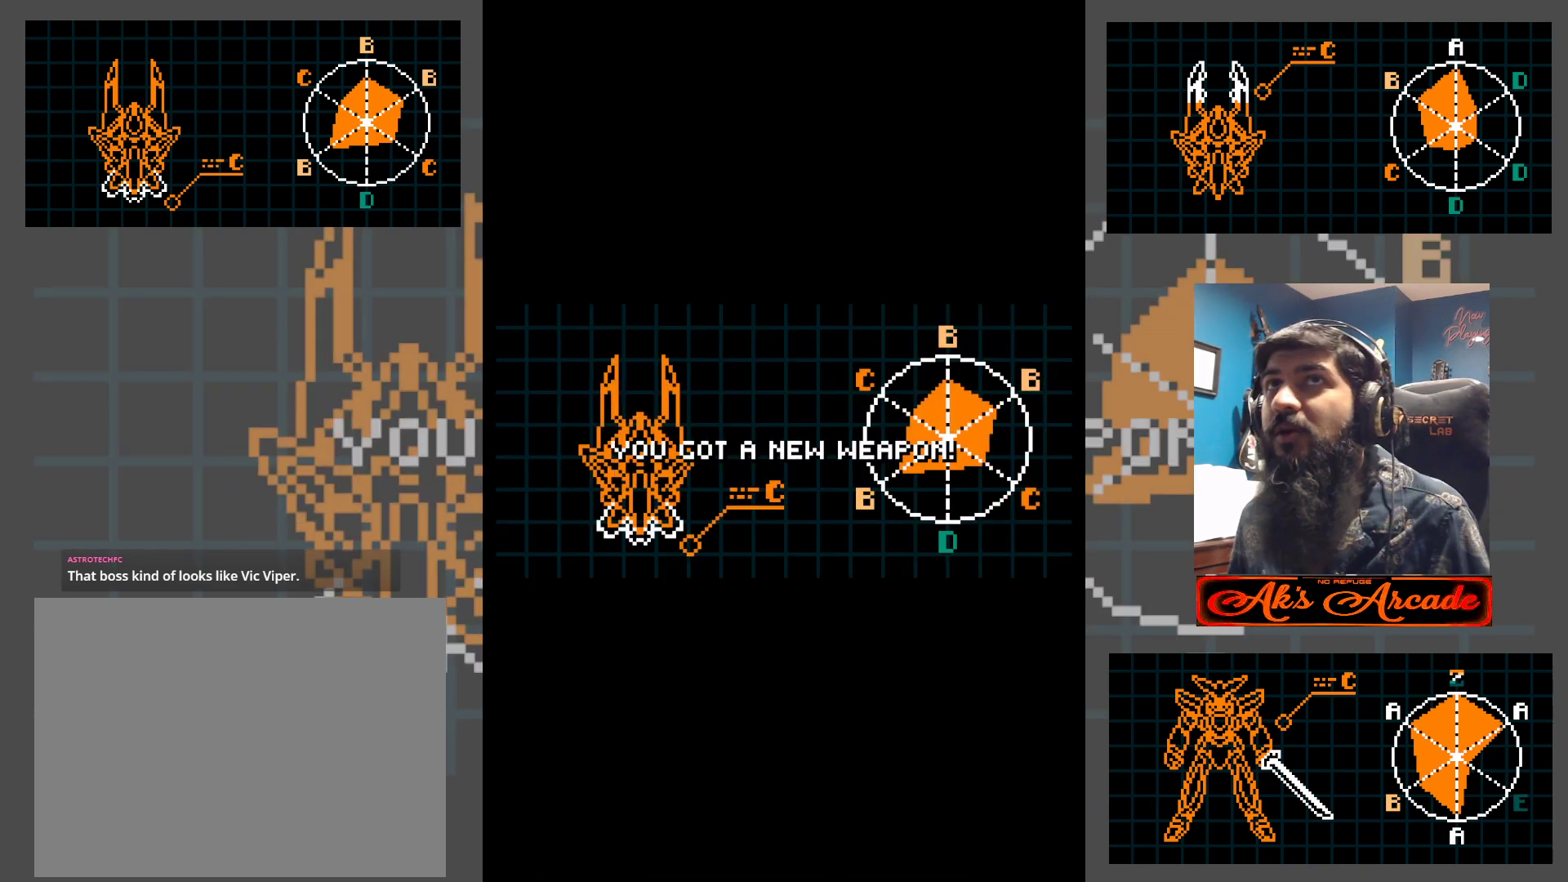
Gameplay with a controller (arcade stick); each line is a JSON object with the inputs held at the frame after it. "events" lists button and stick changes between this image and that frame as [ms after this image, input, new state], when the widget could be followed in between. Not read: L3 R3 other_buttons.
{"buttons": [], "left_stick": "center", "events": []}
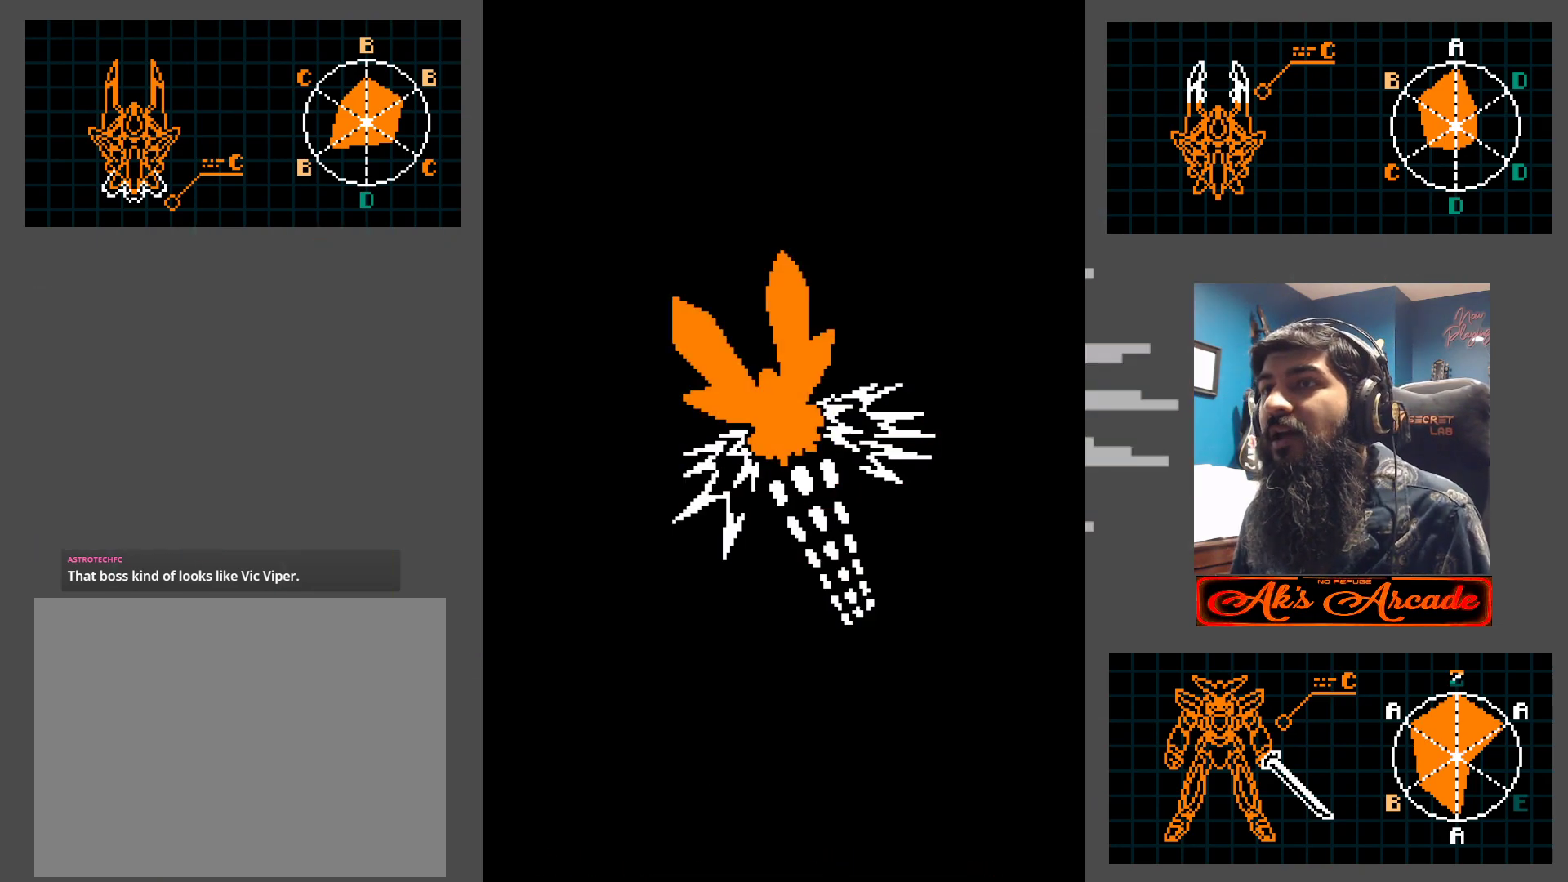
{"buttons": [], "left_stick": "center", "events": []}
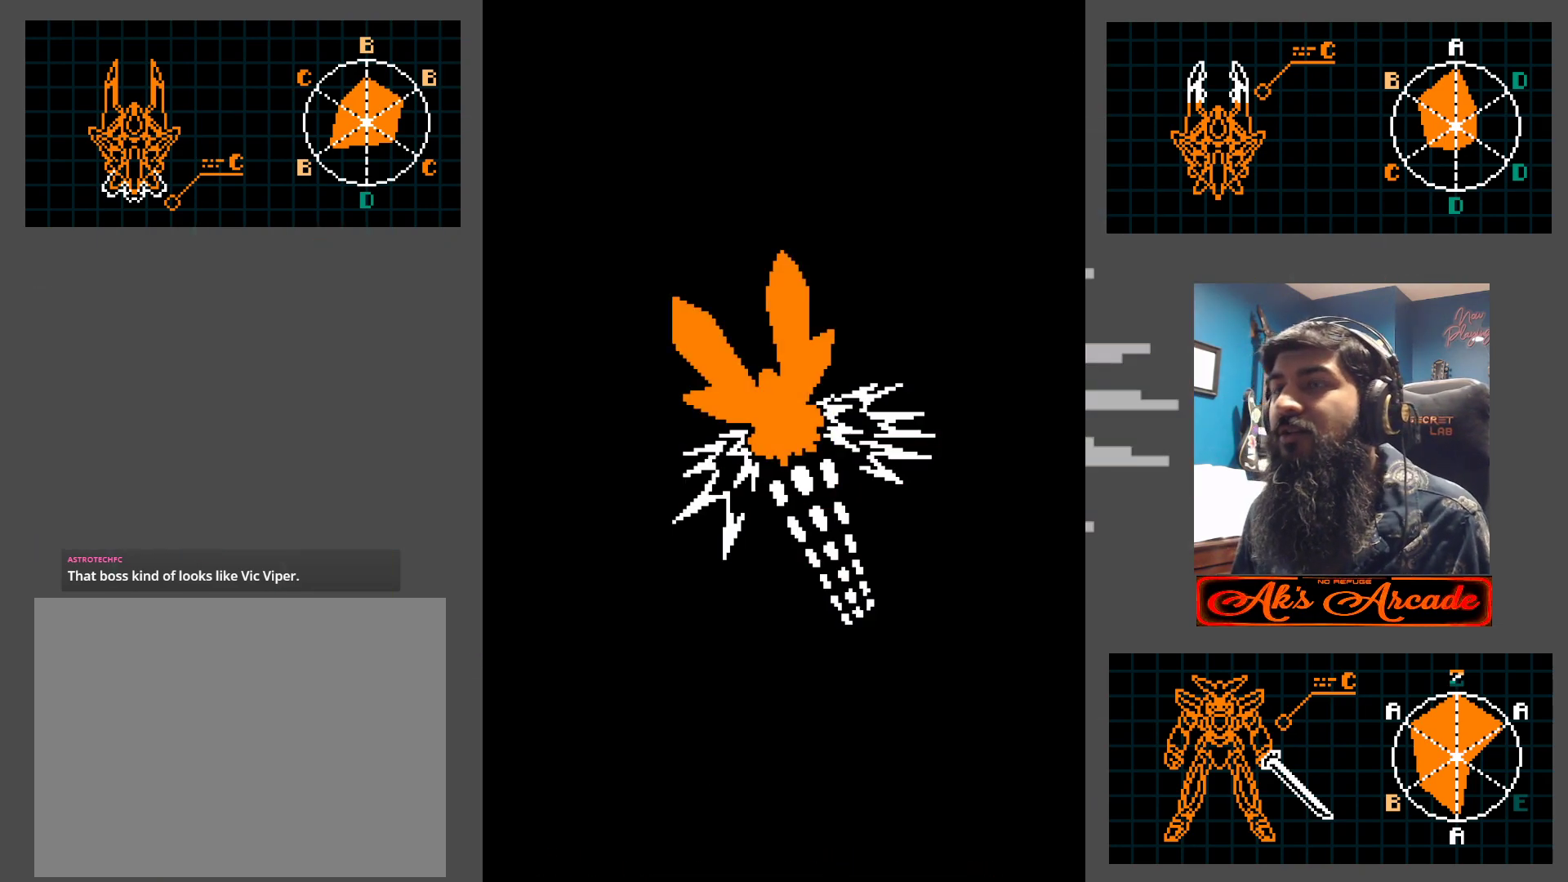
{"buttons": [], "left_stick": "center", "events": []}
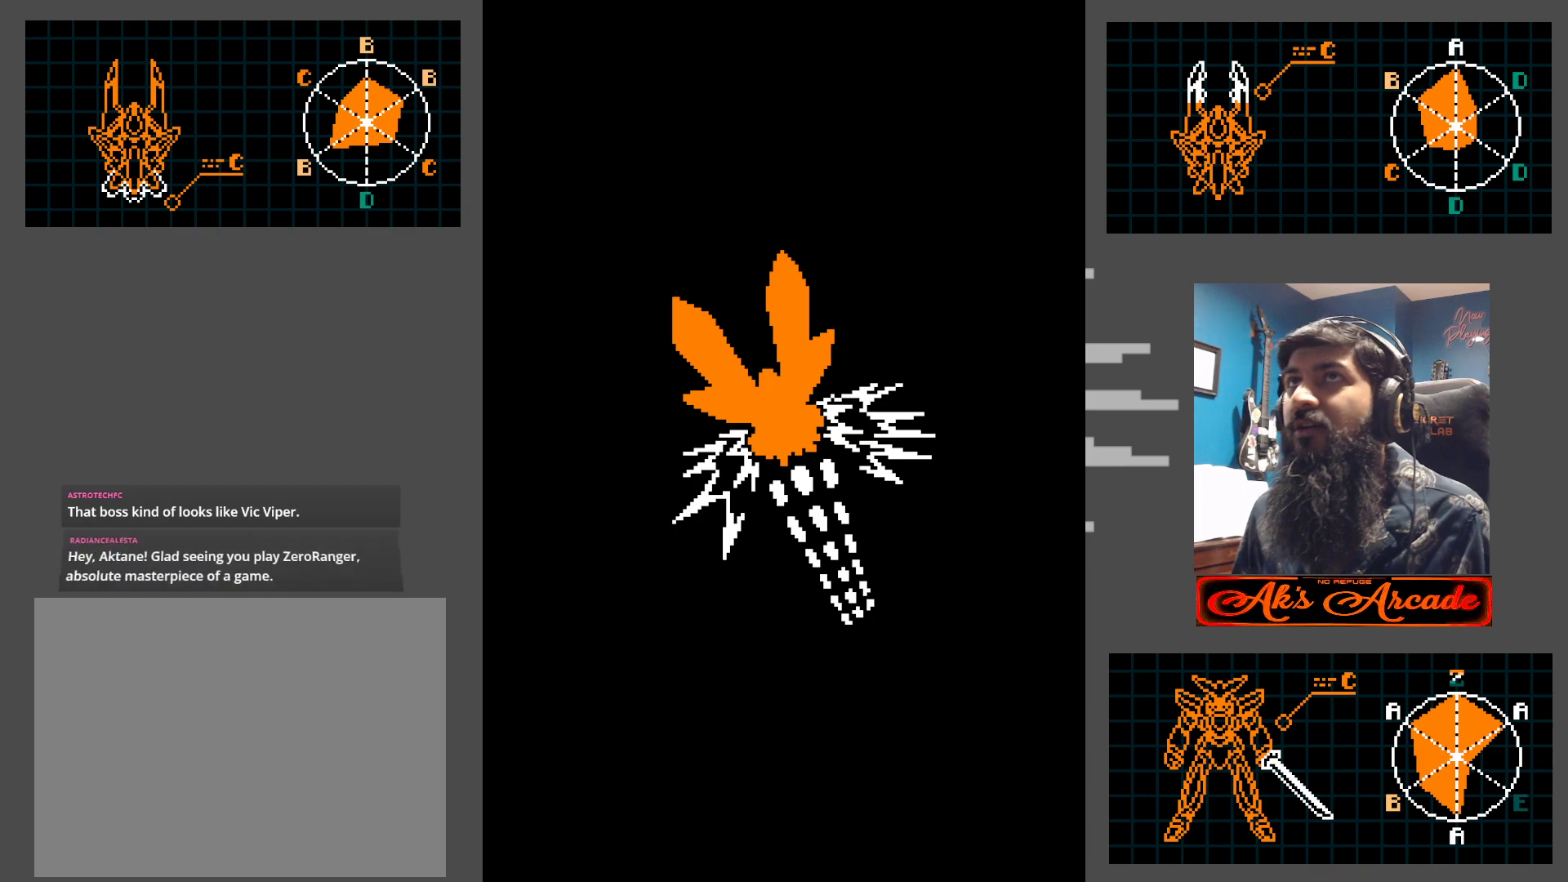
{"buttons": [], "left_stick": "center", "events": []}
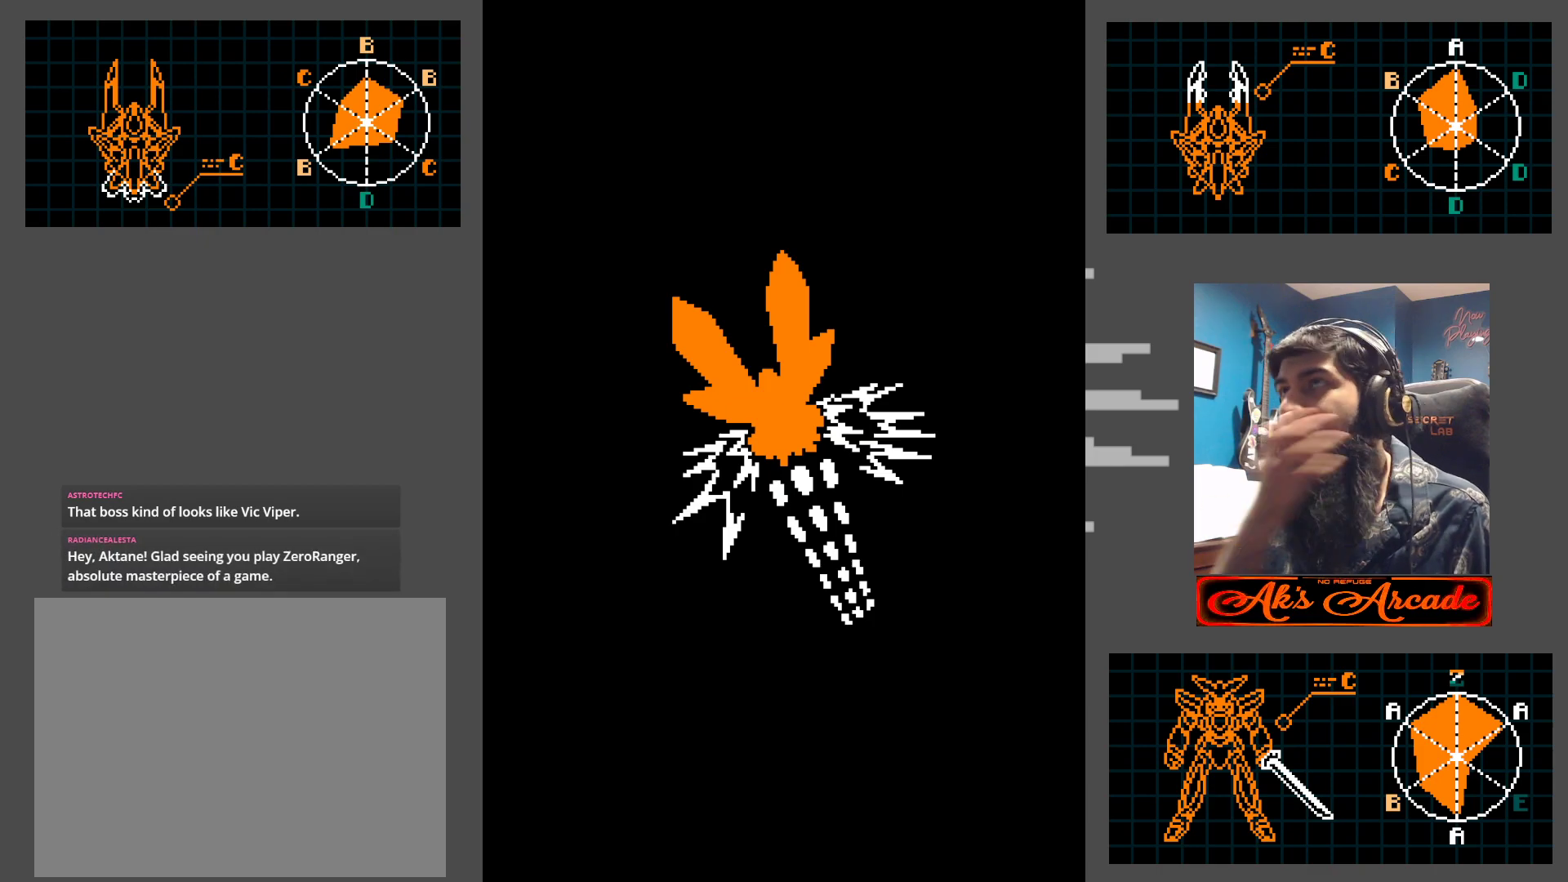
{"buttons": [], "left_stick": "center", "events": []}
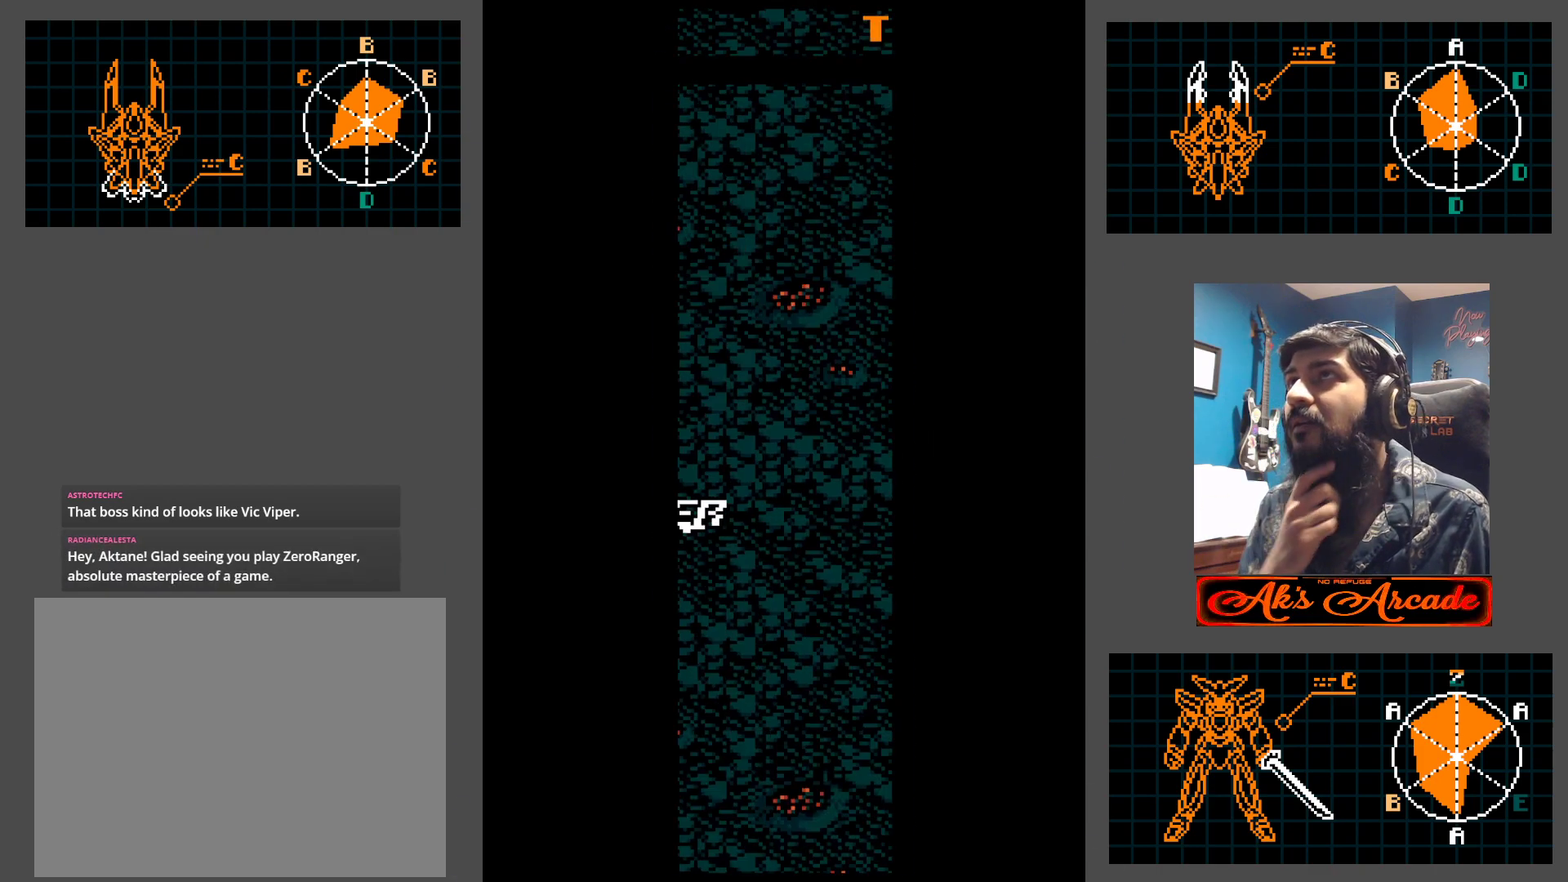
{"buttons": [], "left_stick": "center", "events": []}
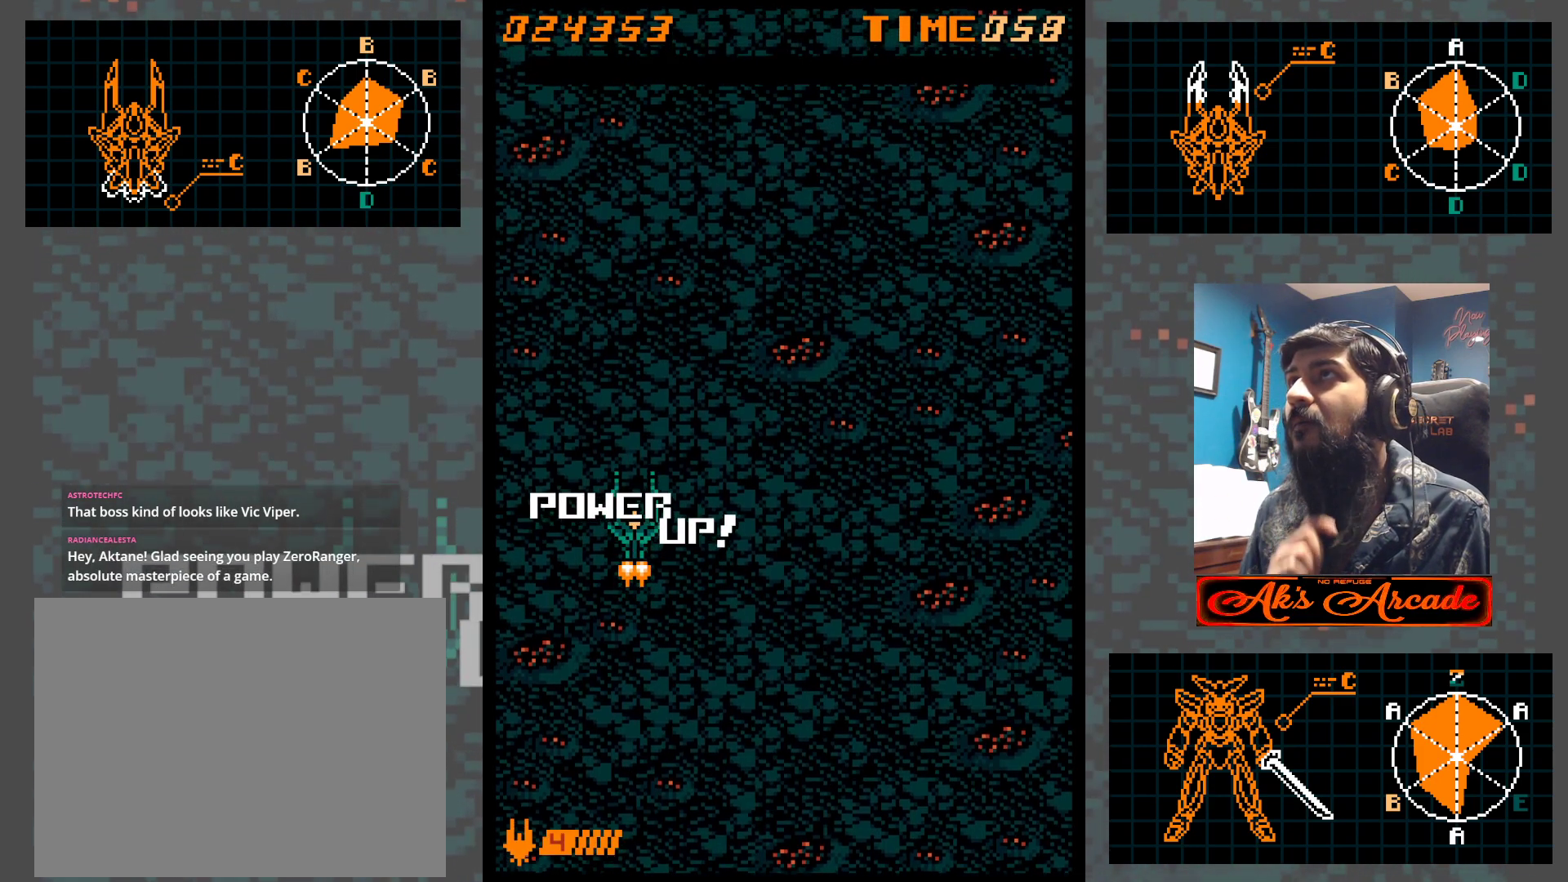
{"buttons": [], "left_stick": "center", "events": []}
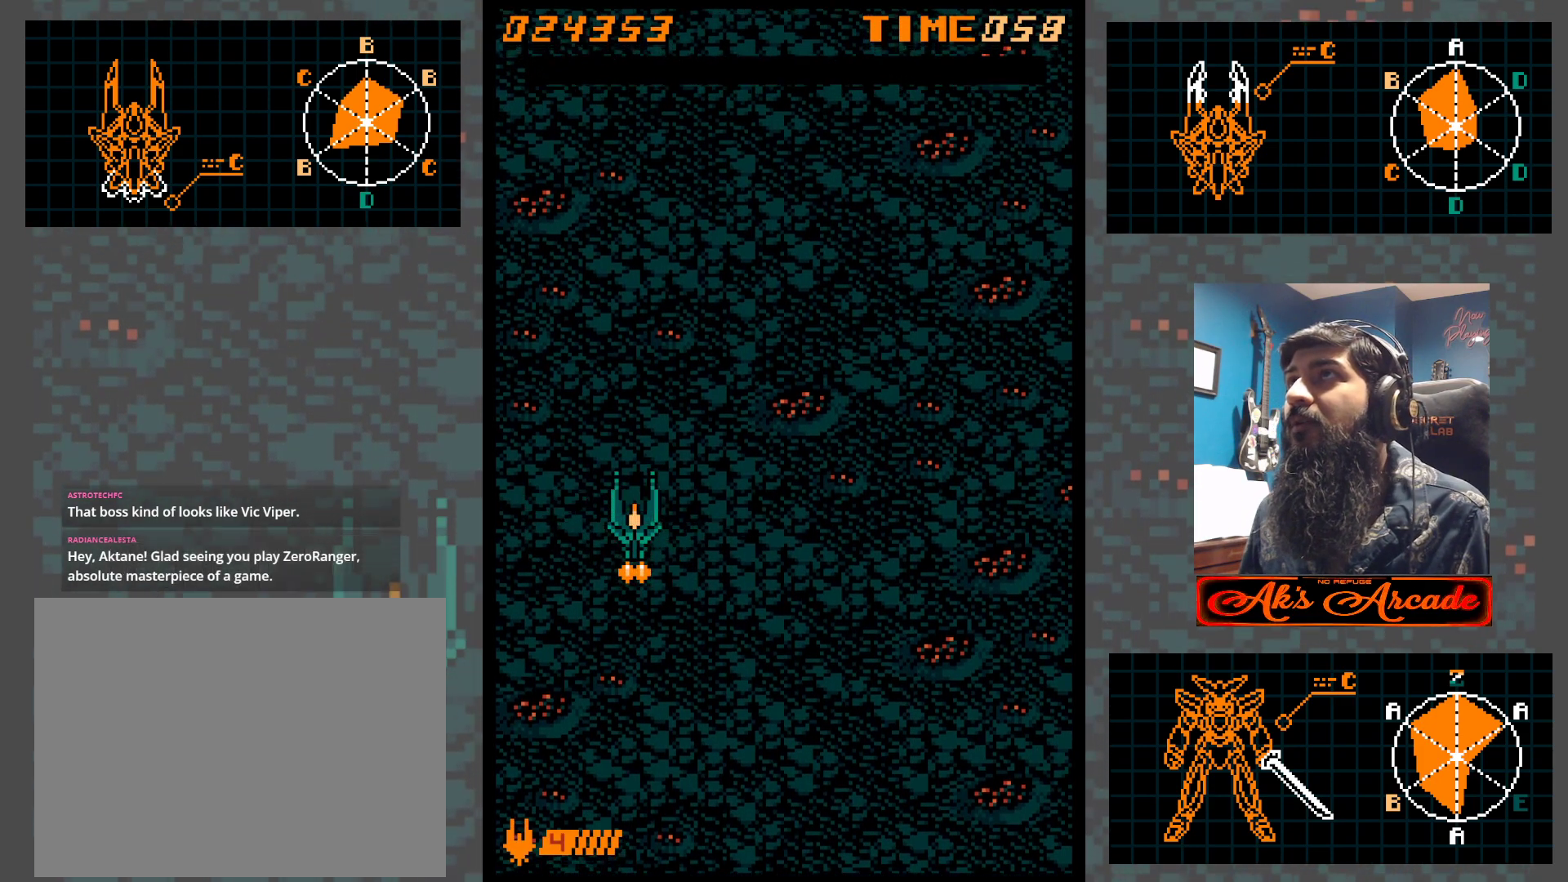
{"buttons": [], "left_stick": "right", "events": [[100, "left_stick", "right"], [233, "left_stick", "down-right"], [417, "left_stick", "right"]]}
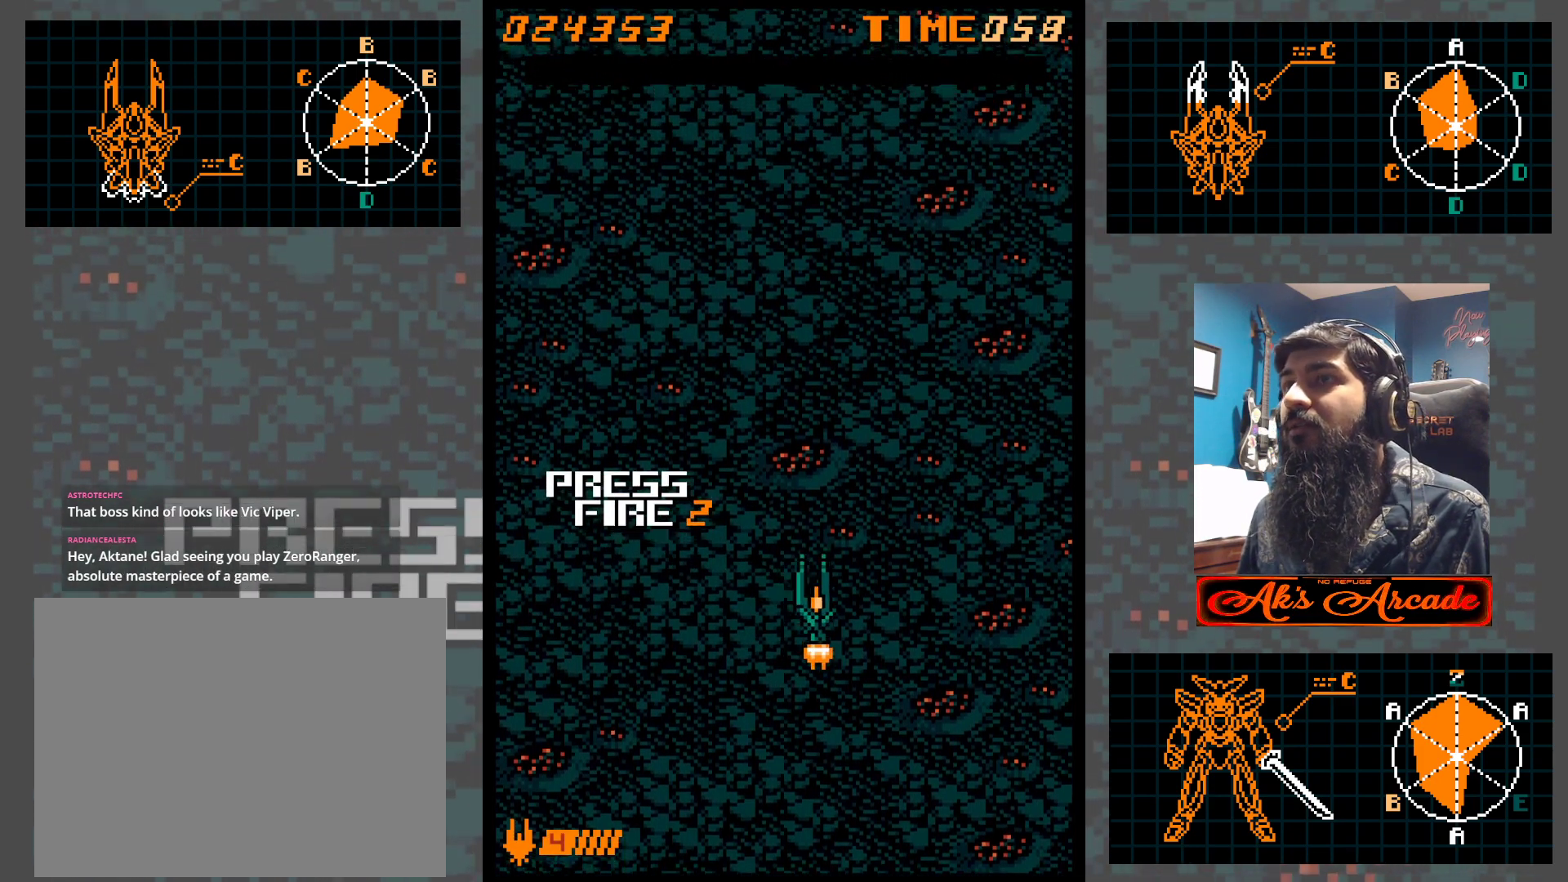
{"buttons": [], "left_stick": "left", "events": [[283, "left_stick", "left"]]}
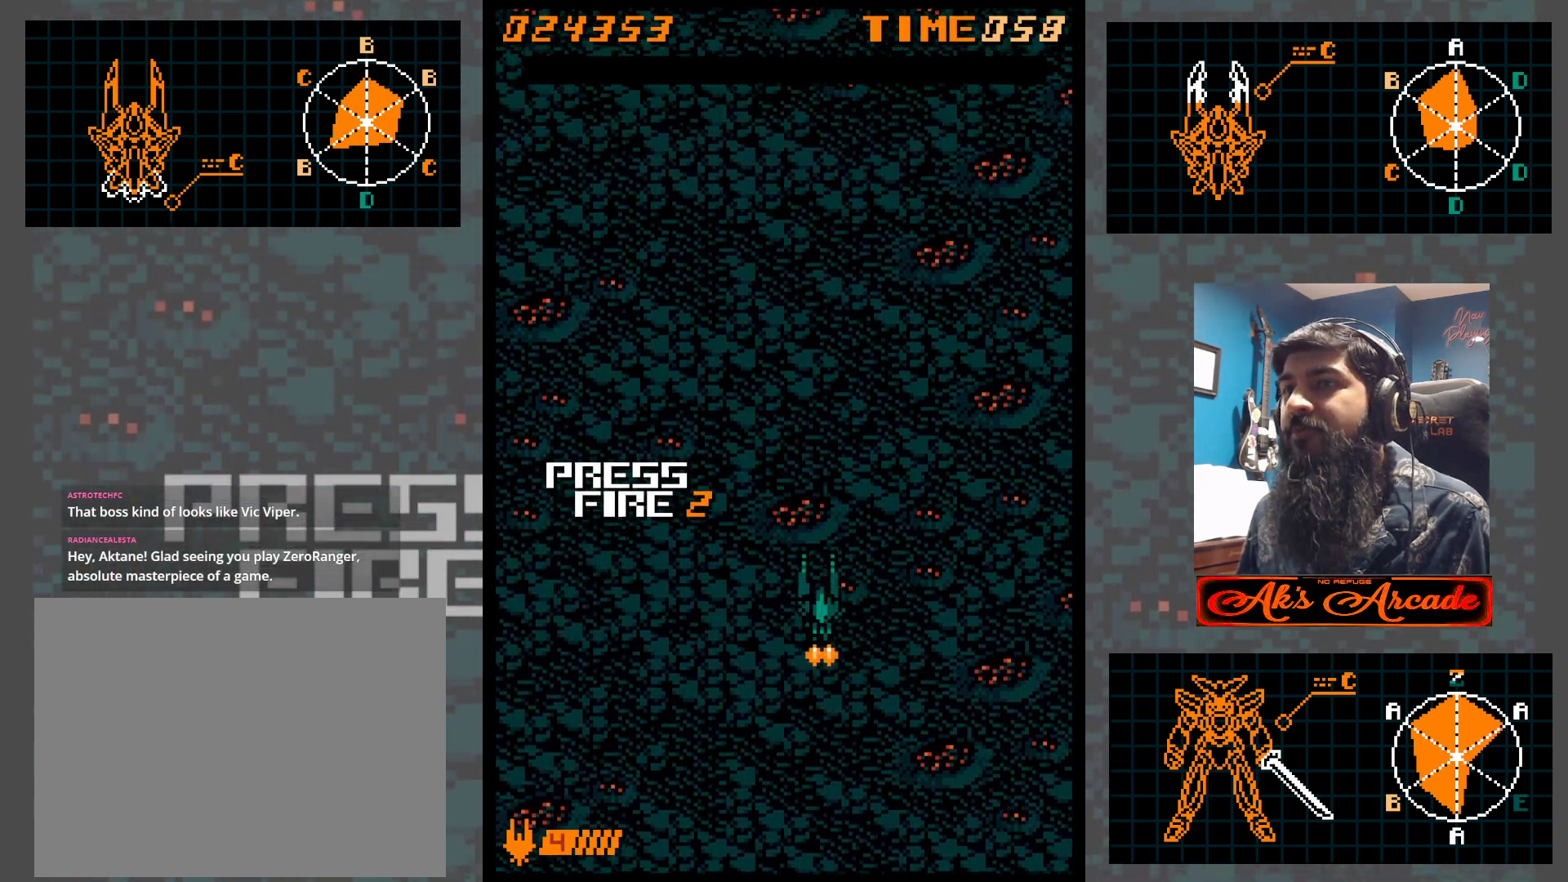
{"buttons": [], "left_stick": "left", "events": []}
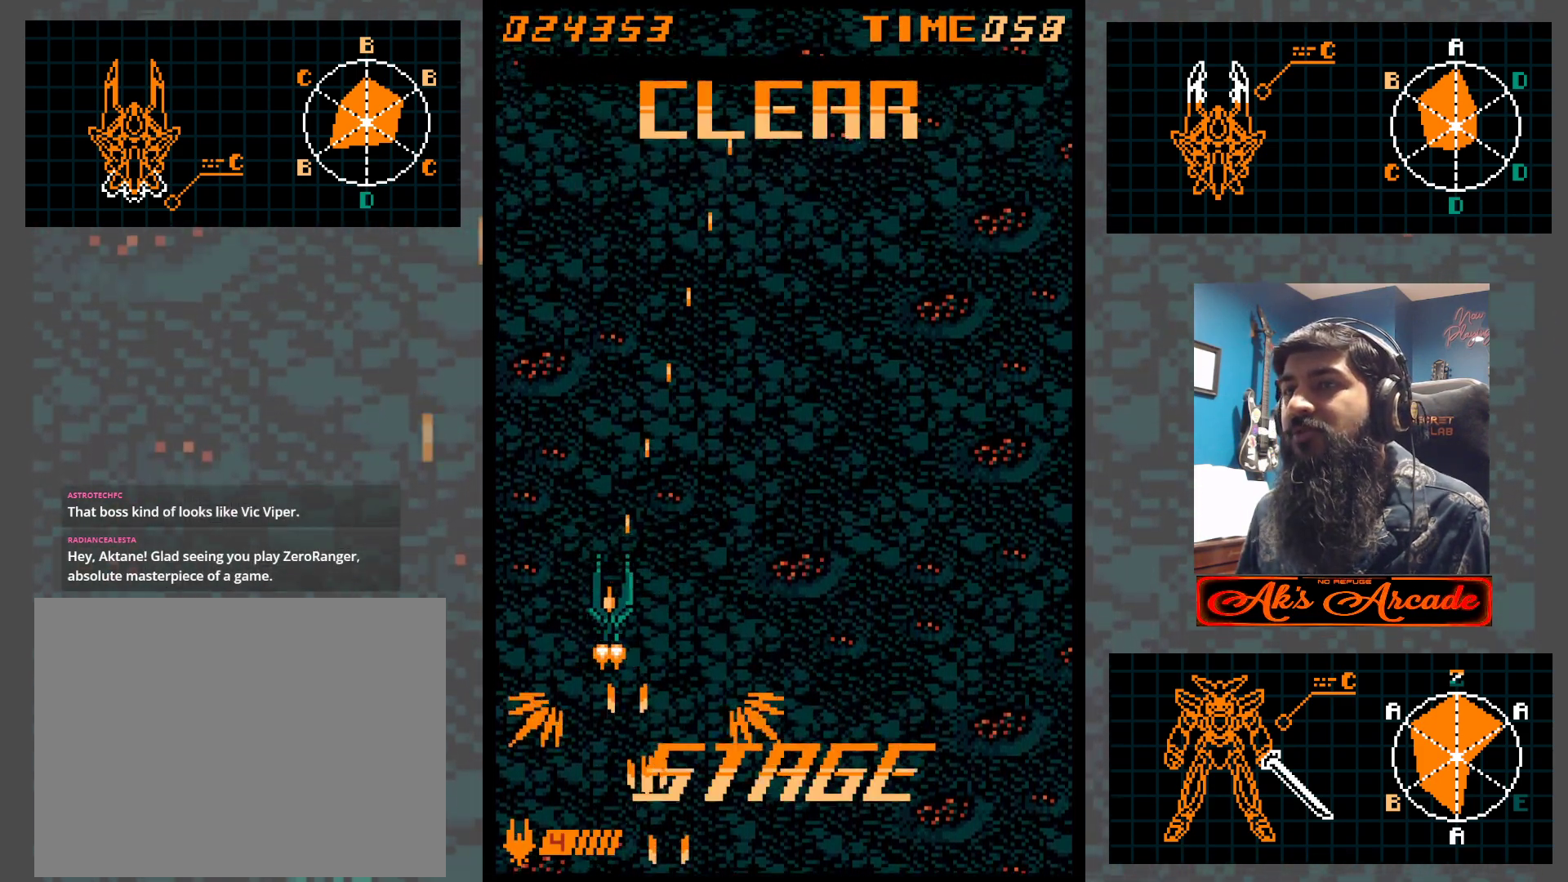
{"buttons": [], "left_stick": "right", "events": [[150, "left_stick", "right"]]}
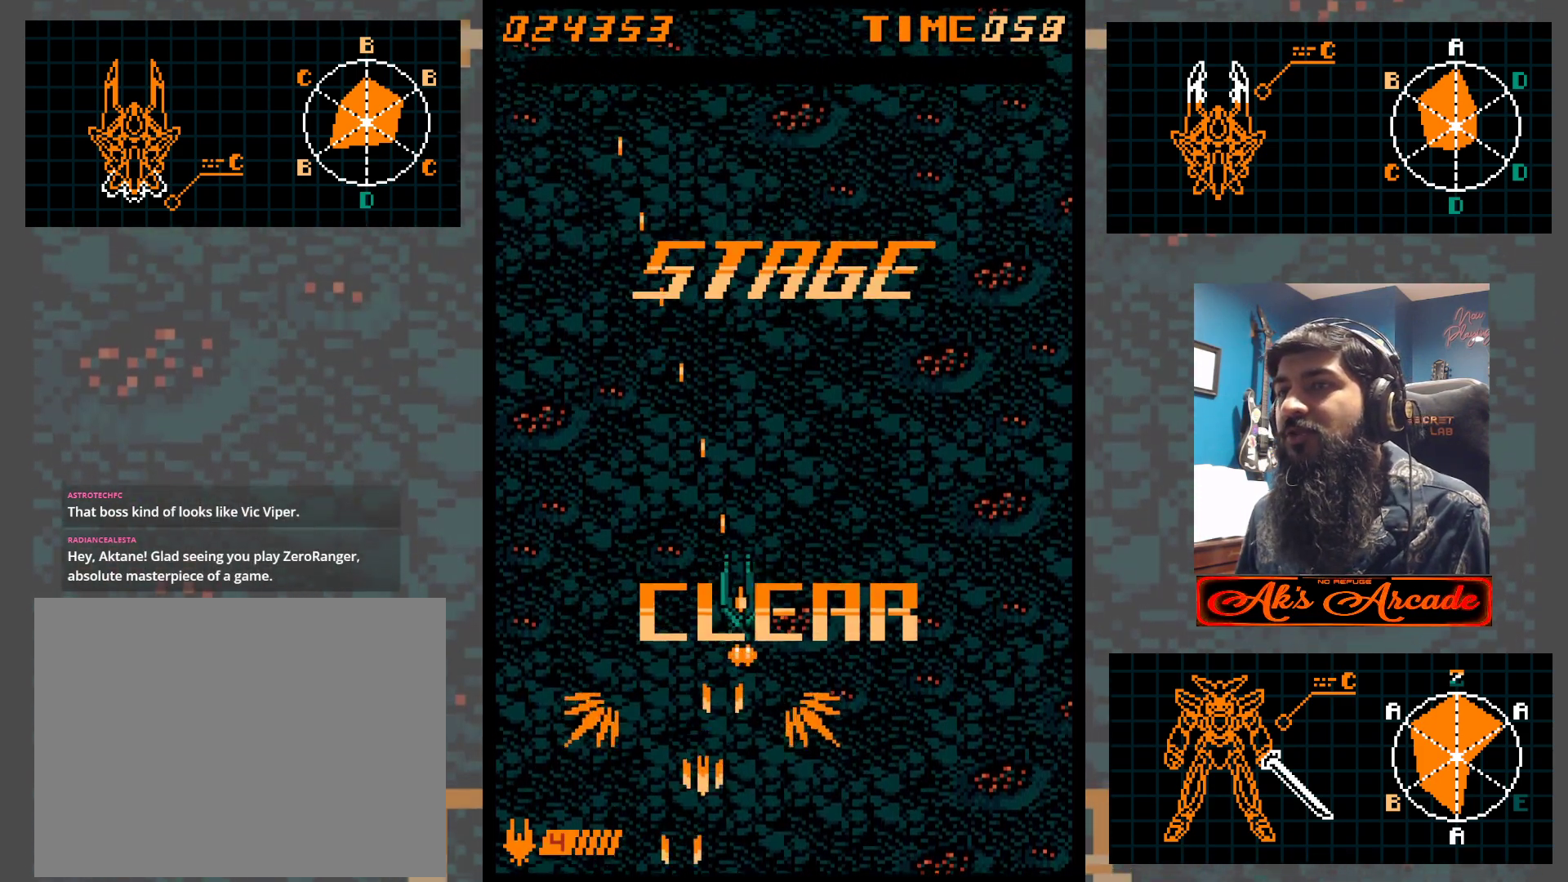
{"buttons": [], "left_stick": "right", "events": []}
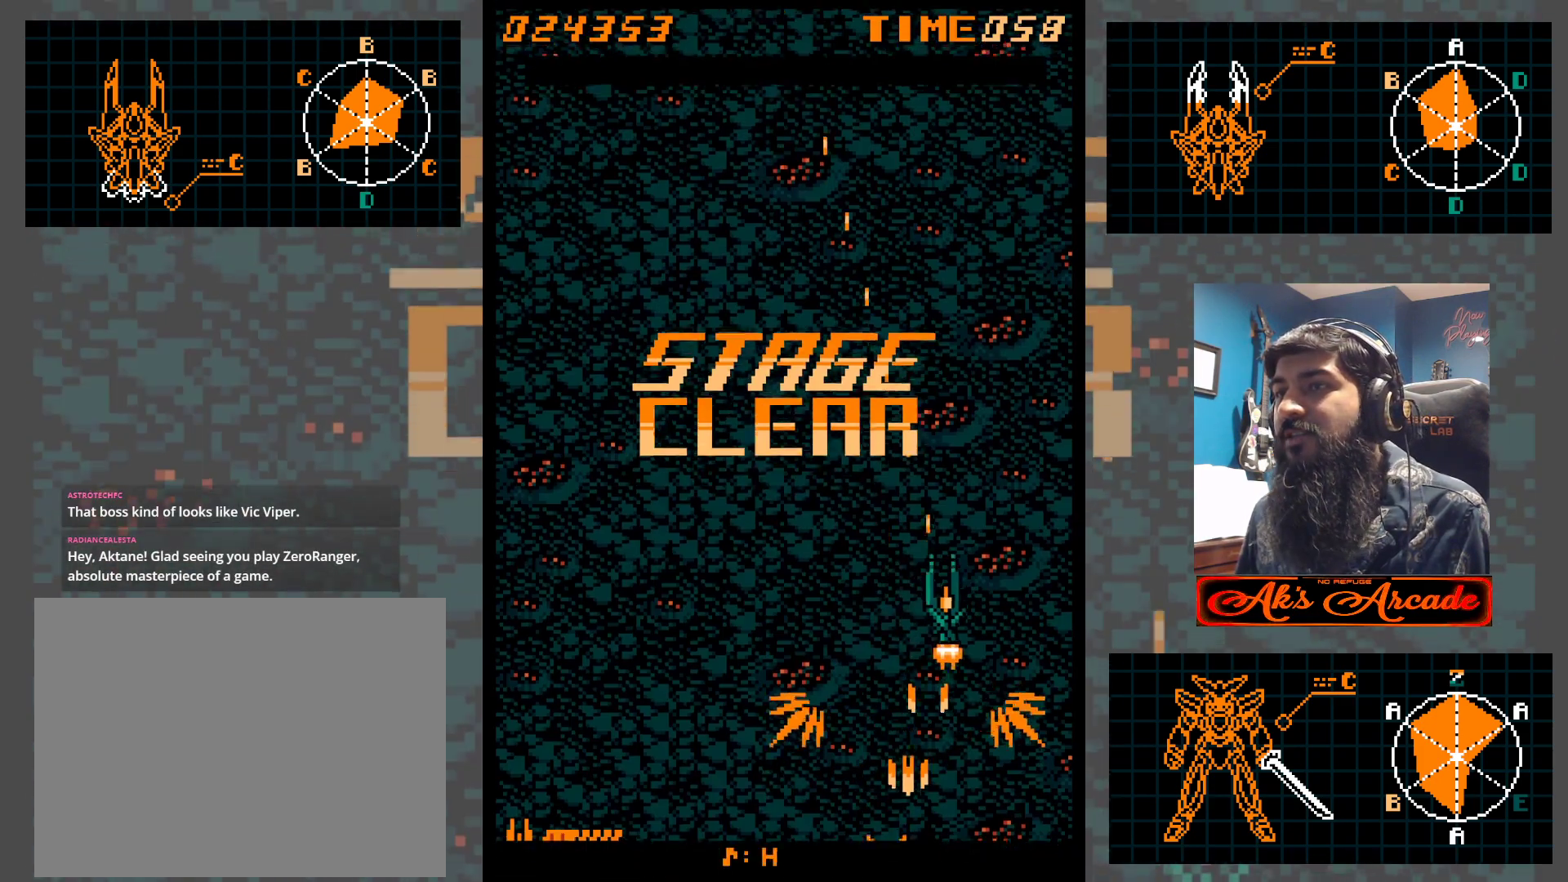
{"buttons": [], "left_stick": "left", "events": [[100, "left_stick", "left"]]}
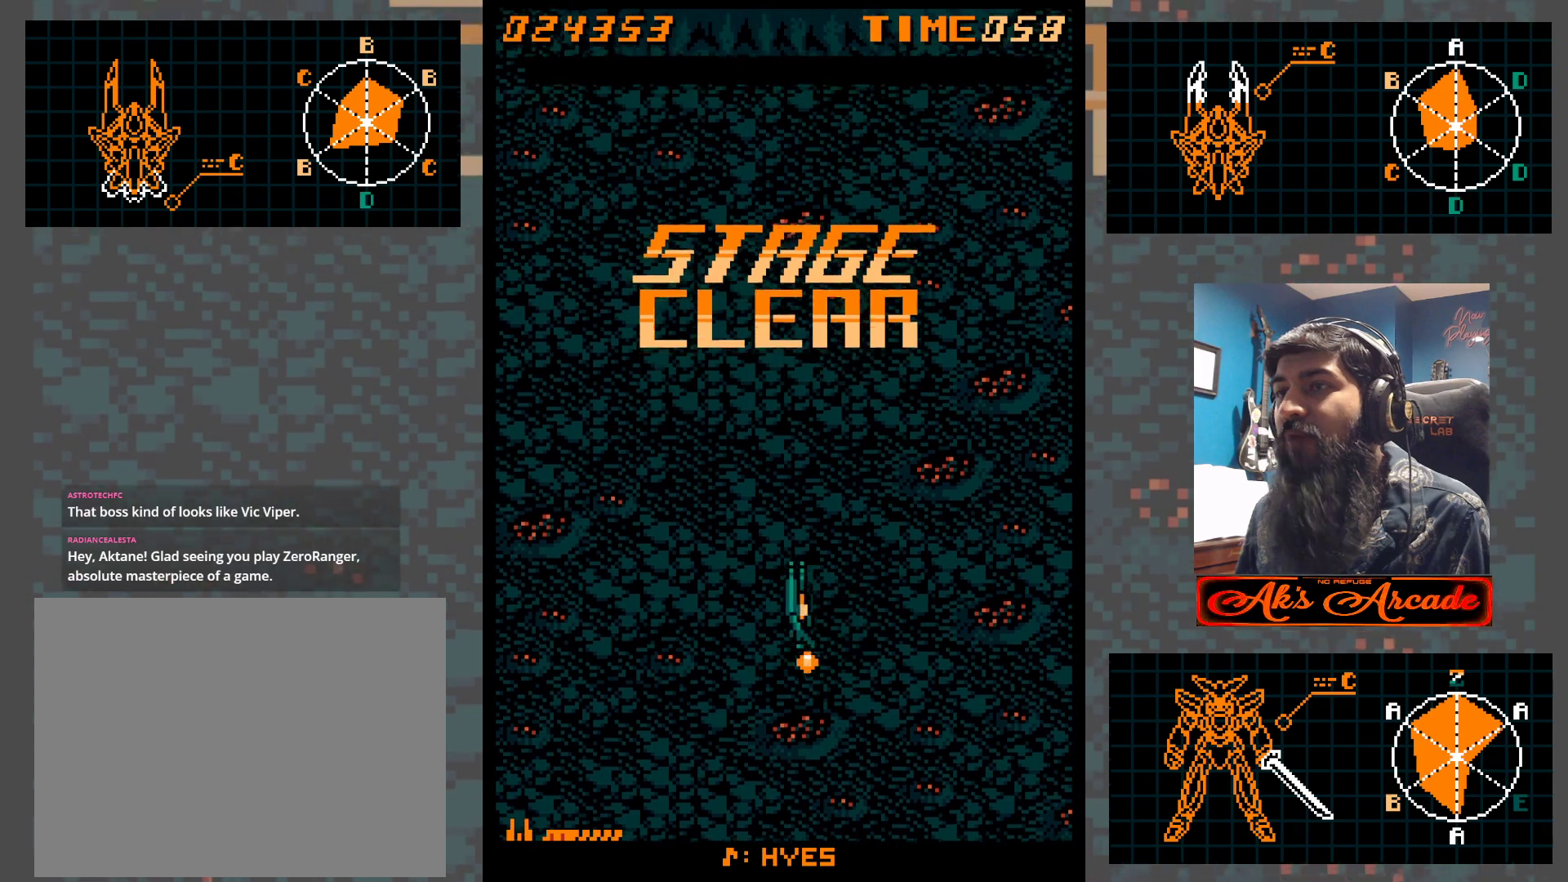
{"buttons": [], "left_stick": "right", "events": [[417, "left_stick", "right"]]}
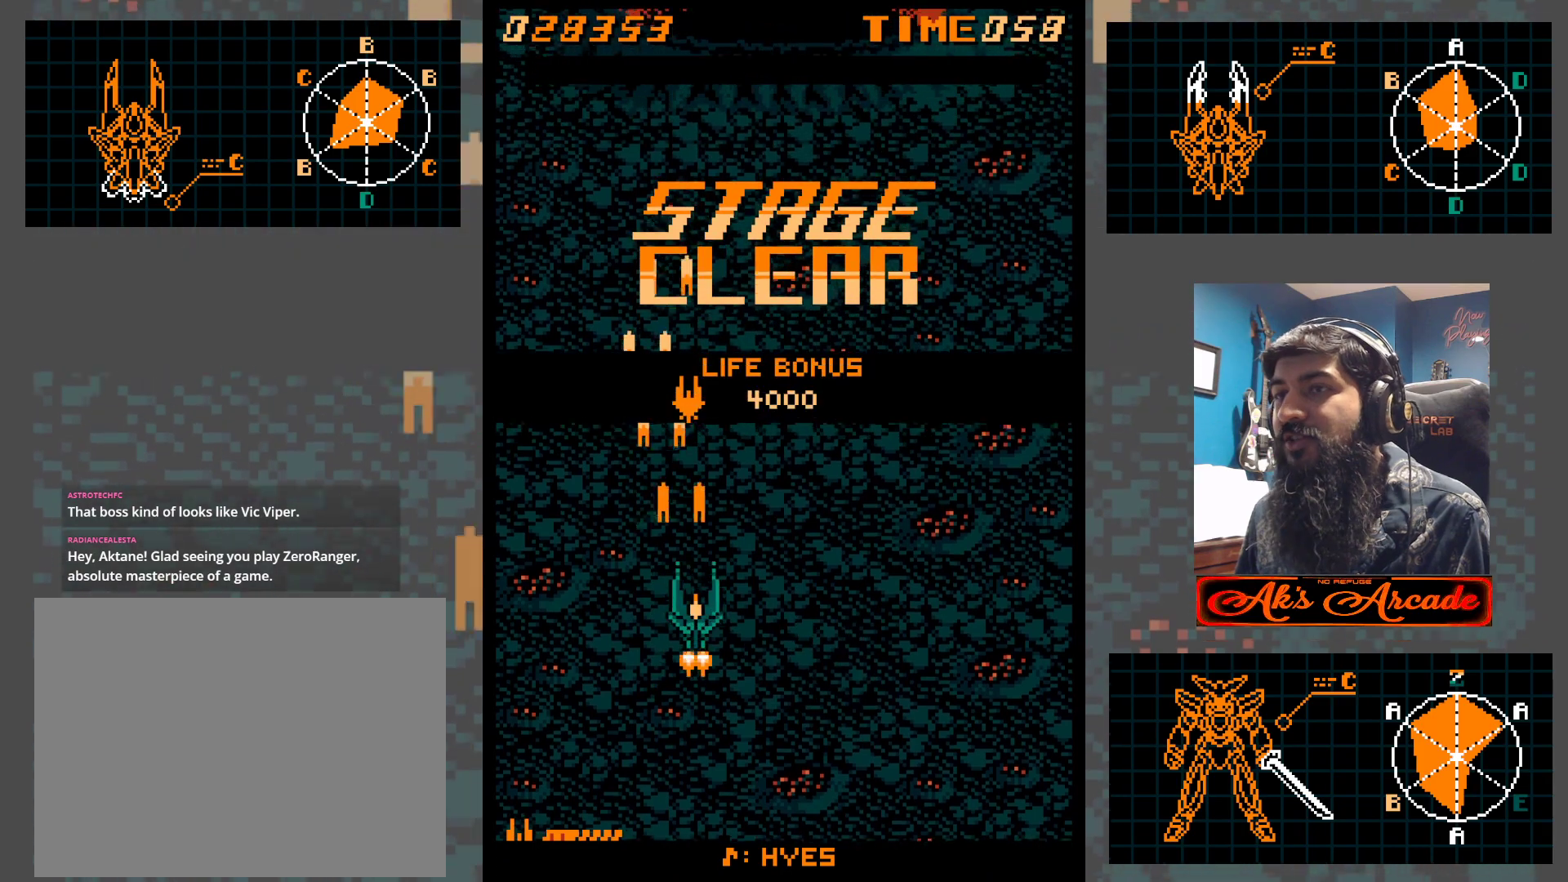
{"buttons": [], "left_stick": "center", "events": [[150, "left_stick", "center"]]}